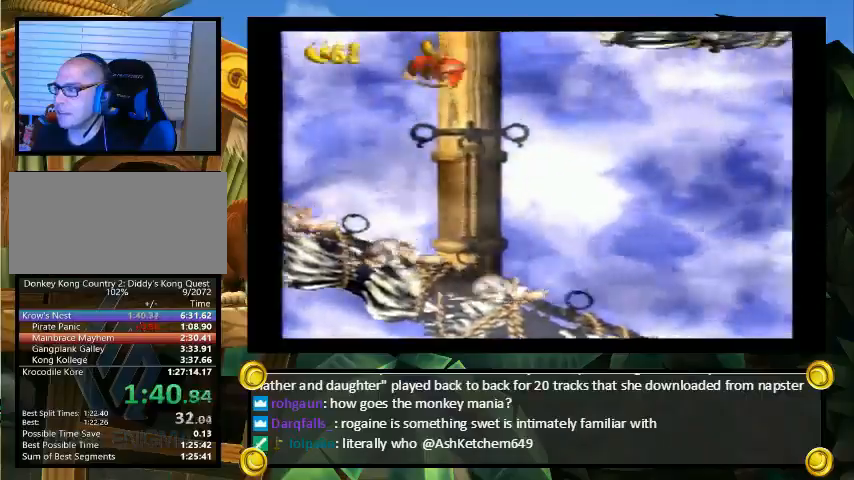
Gameplay with a controller (Nintendo layout); each line is a JSON object with the inputs held at the frame after it. "events" lists button and stick changes between this image and that frame as [ms after this image, input, new state], when the widget could be followed in between. Not read: L3 R3.
{"buttons": ["B", "Y"], "events": [[200, "DPAD_RIGHT", "down"], [233, "DPAD_UP", "down"], [333, "B", "down"], [400, "DPAD_UP", "up"], [433, "DPAD_RIGHT", "up"]]}
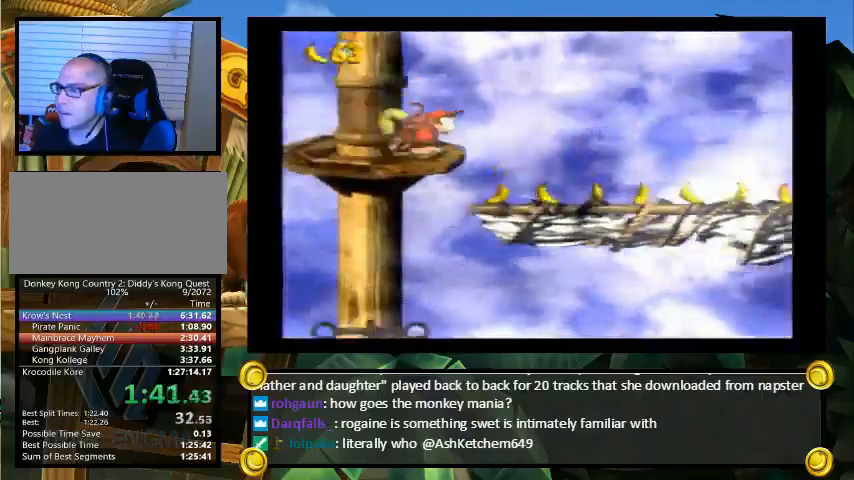
{"buttons": ["Y", "DPAD_UP", "DPAD_RIGHT"], "events": [[33, "DPAD_RIGHT", "down"], [67, "DPAD_UP", "down"], [167, "B", "up"], [233, "DPAD_LEFT", "down"], [233, "DPAD_RIGHT", "up"], [267, "B", "down"], [333, "DPAD_LEFT", "up"], [367, "DPAD_RIGHT", "down"], [400, "B", "up"]]}
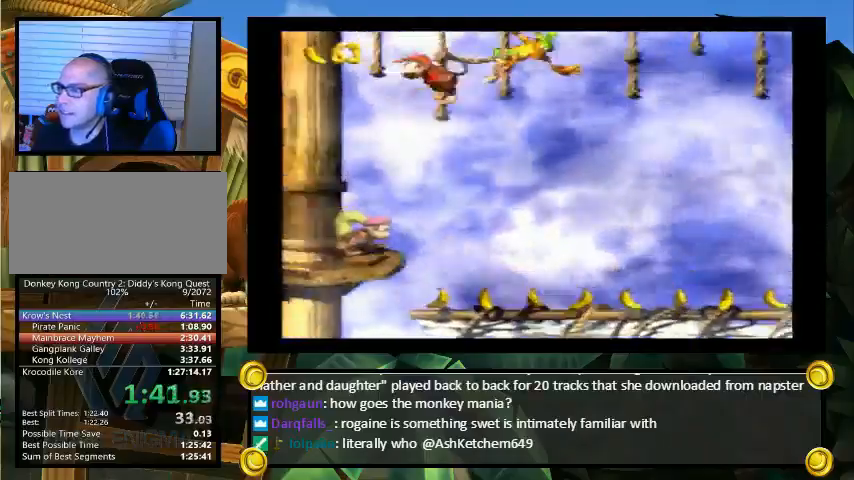
{"buttons": ["Y", "DPAD_UP", "DPAD_RIGHT"], "events": [[67, "B", "down"], [167, "B", "up"], [300, "B", "down"], [400, "B", "up"]]}
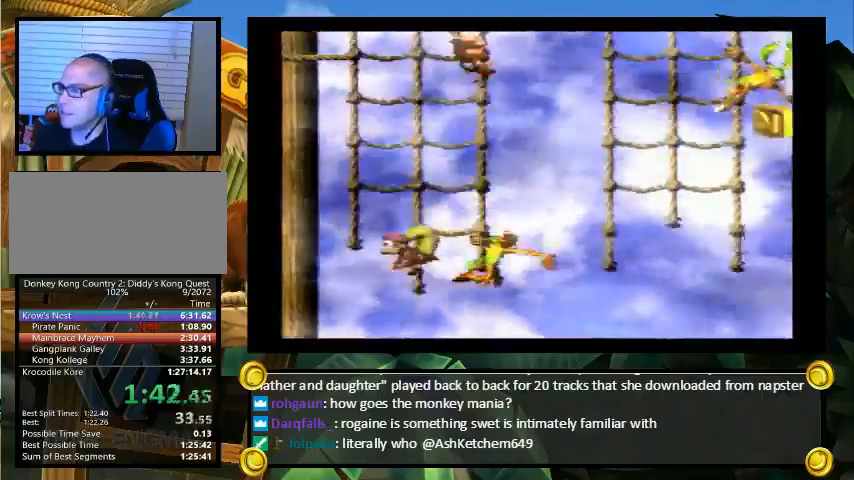
{"buttons": ["Y", "DPAD_LEFT"], "events": [[200, "B", "down"], [233, "DPAD_RIGHT", "up"], [267, "DPAD_LEFT", "down"], [267, "DPAD_UP", "up"], [367, "B", "up"], [400, "DPAD_LEFT", "up"], [467, "DPAD_LEFT", "down"]]}
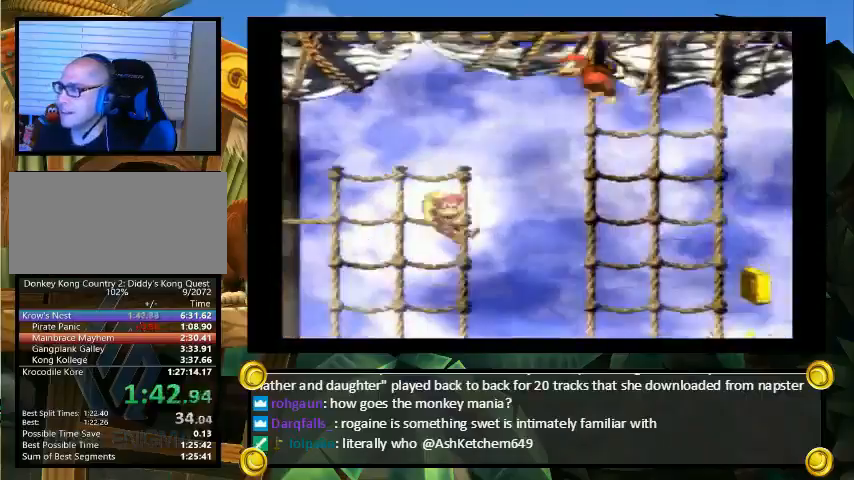
{"buttons": ["DPAD_LEFT"], "events": [[200, "Y", "up"], [300, "Y", "down"], [333, "Y", "up"]]}
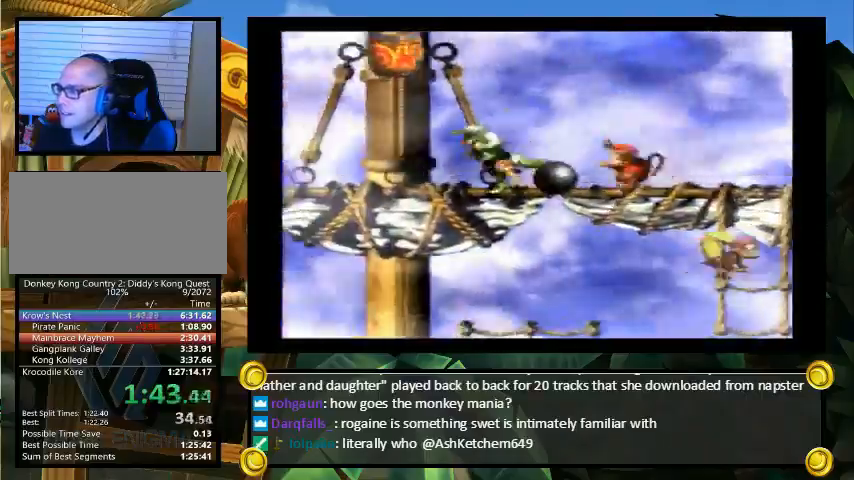
{"buttons": ["Y", "DPAD_LEFT"], "events": [[33, "DPAD_LEFT", "up"], [33, "DPAD_RIGHT", "down"], [67, "Y", "down"], [100, "DPAD_LEFT", "down"], [100, "DPAD_RIGHT", "up"]]}
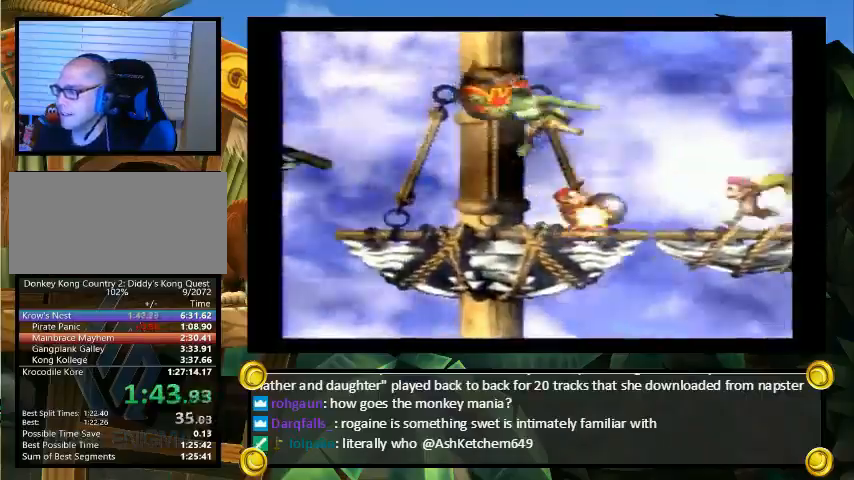
{"buttons": ["Y", "DPAD_LEFT"], "events": [[133, "B", "down"], [267, "B", "up"]]}
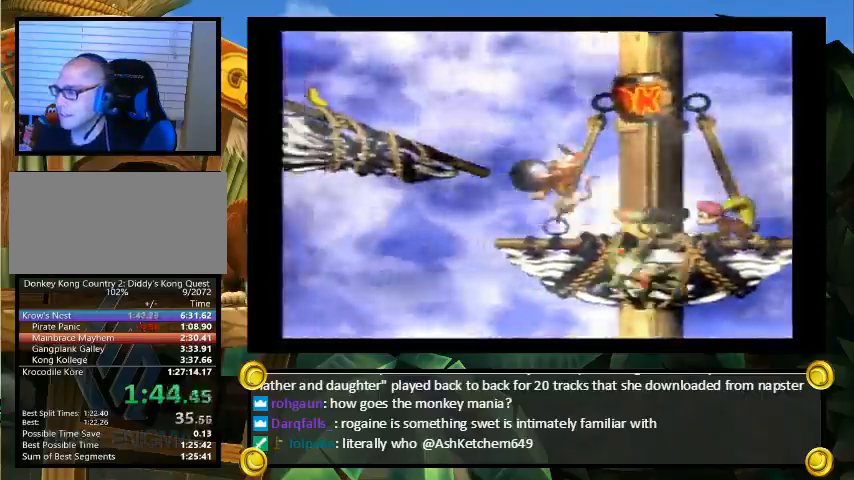
{"buttons": ["B", "Y", "DPAD_LEFT"], "events": [[300, "B", "down"]]}
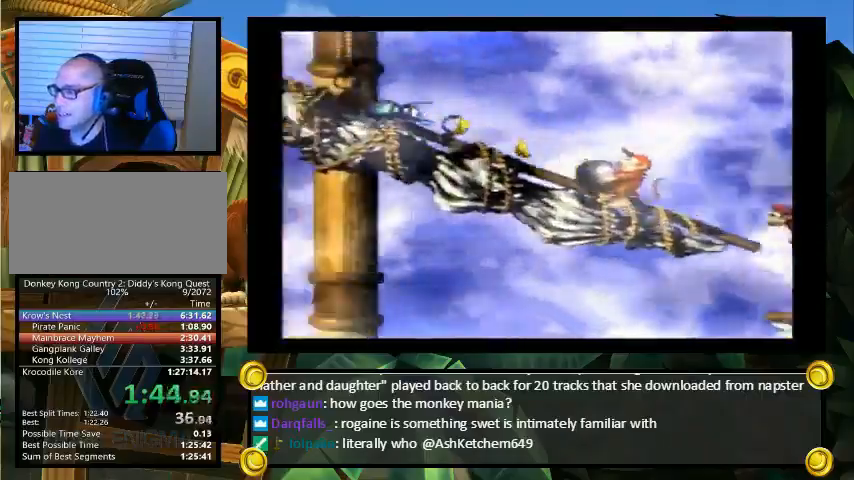
{"buttons": ["B", "Y", "DPAD_LEFT"], "events": [[33, "B", "up"], [433, "B", "down"]]}
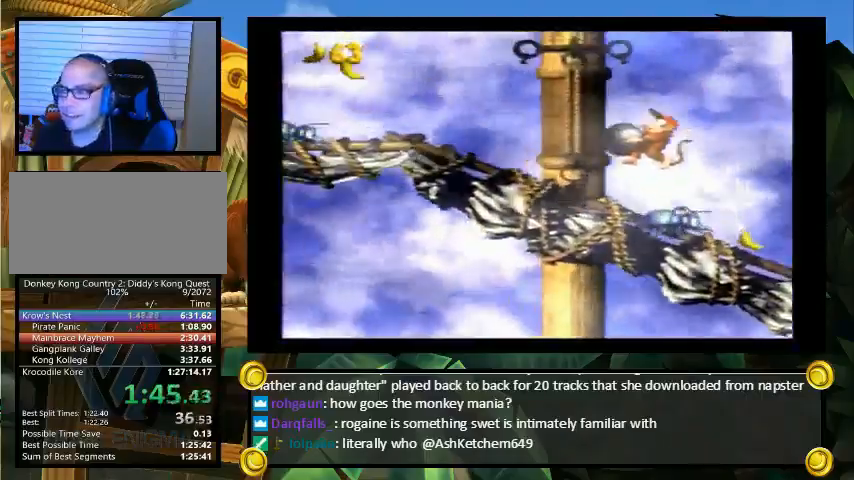
{"buttons": ["B", "Y", "DPAD_LEFT"], "events": []}
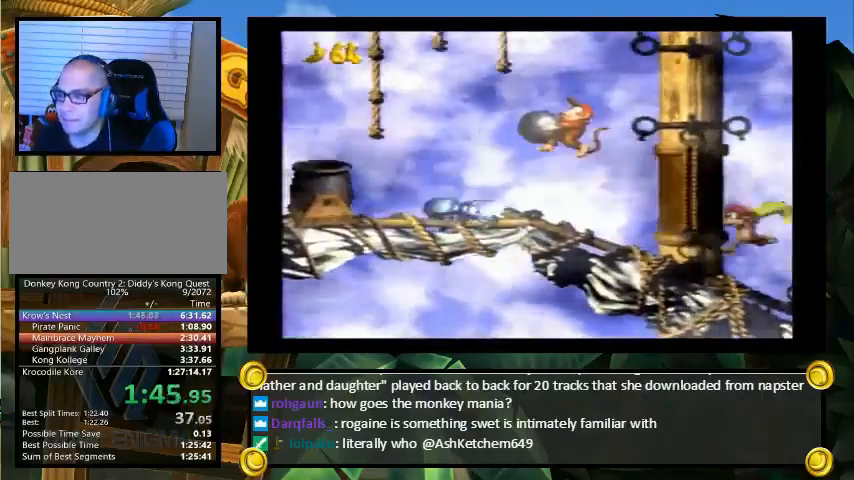
{"buttons": ["Y"], "events": [[33, "B", "up"], [367, "DPAD_LEFT", "up"]]}
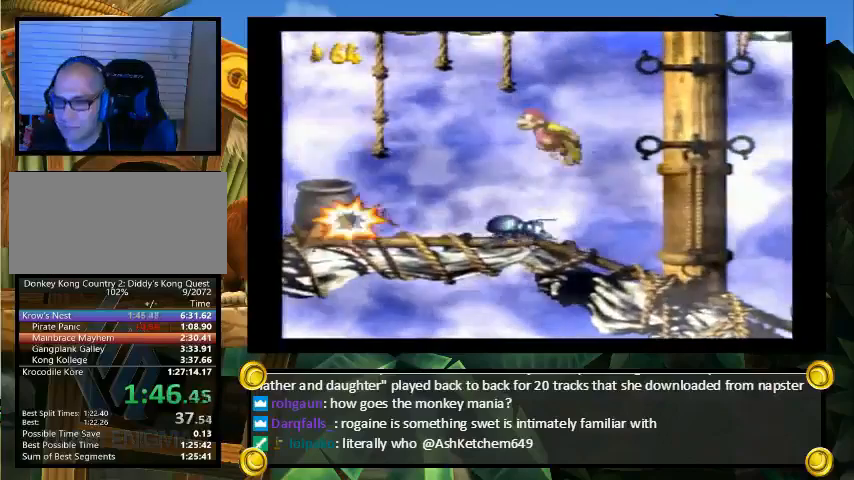
{"buttons": [], "events": [[33, "Y", "up"]]}
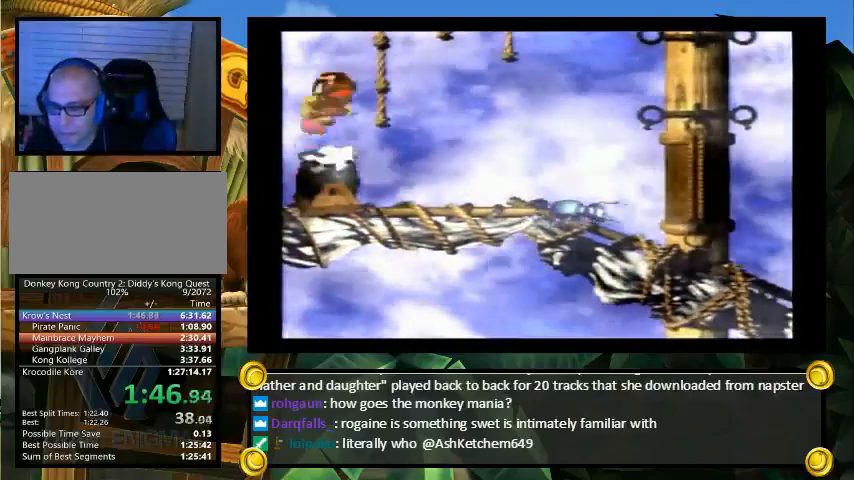
{"buttons": [], "events": []}
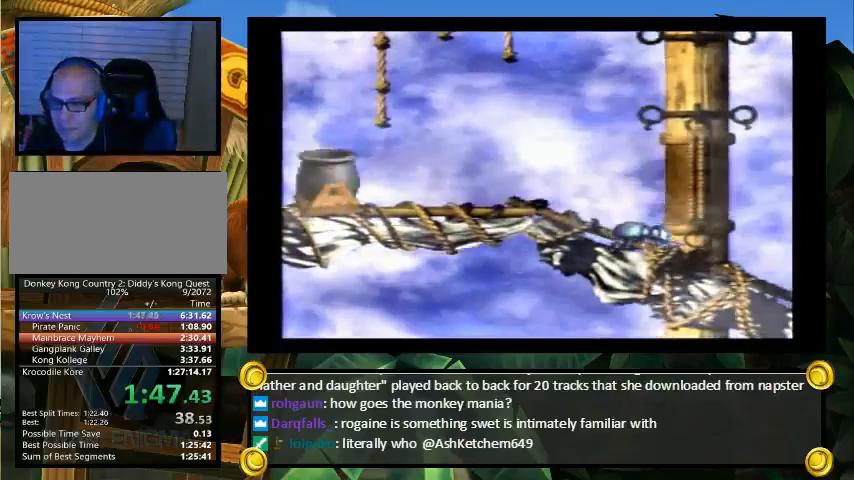
{"buttons": [], "events": []}
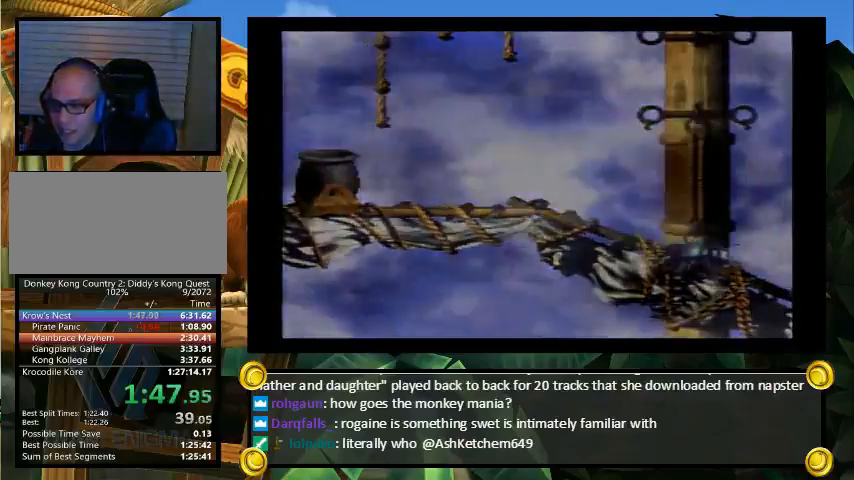
{"buttons": [], "events": []}
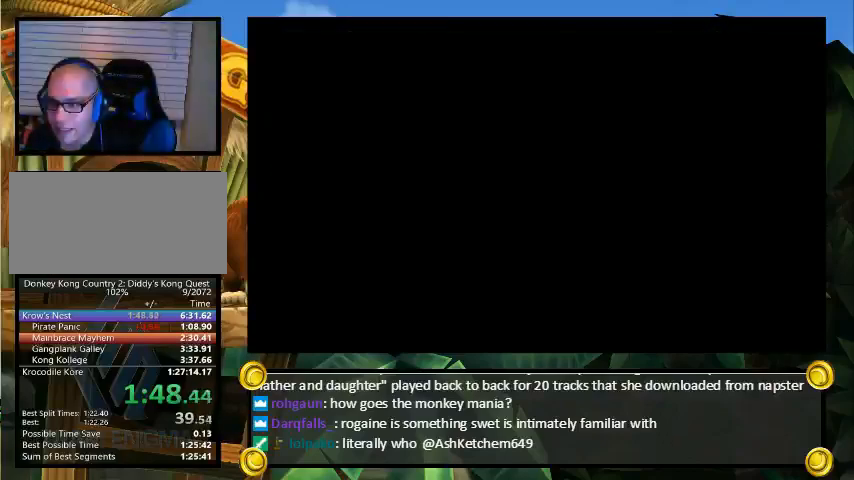
{"buttons": ["A"], "events": [[67, "X", "down"], [100, "X", "up"], [133, "A", "down"], [200, "A", "up"], [233, "X", "down"], [267, "B", "down"], [300, "B", "up"], [333, "A", "down"], [333, "X", "up"], [433, "A", "up"], [433, "B", "down"], [433, "X", "down"], [467, "B", "up"], [467, "Y", "down"], [500, "A", "down"], [500, "X", "up"], [500, "Y", "up"]]}
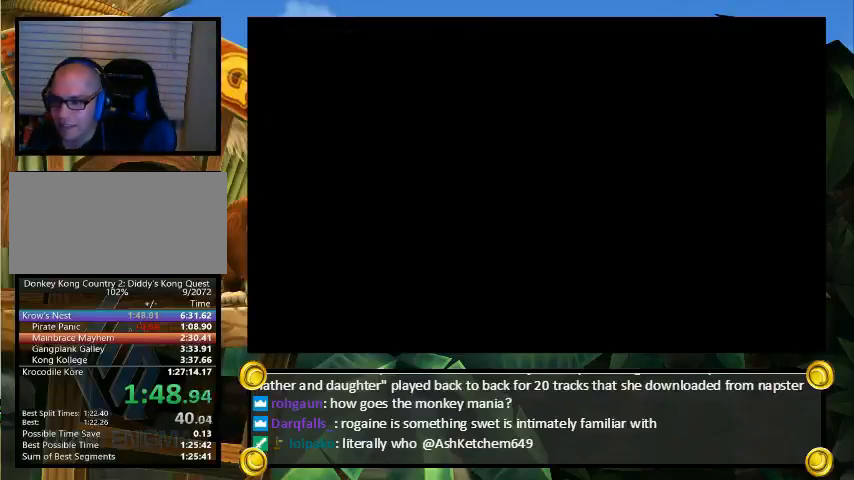
{"buttons": ["B", "X", "Y"], "events": [[33, "B", "down"], [67, "A", "up"], [67, "X", "down"], [67, "Y", "down"], [100, "B", "up"], [167, "B", "down"], [167, "X", "up"], [167, "Y", "up"], [200, "A", "down"], [200, "B", "up"], [200, "Y", "down"], [233, "Y", "up"], [267, "A", "up"], [267, "B", "down"], [267, "X", "down"], [300, "B", "up"], [333, "Y", "down"], [367, "A", "down"], [367, "B", "down"], [367, "X", "up"], [367, "Y", "up"], [400, "A", "up"], [400, "B", "up"], [400, "Y", "down"], [433, "X", "down"], [467, "B", "down"], [467, "Y", "up"], [500, "Y", "down"]]}
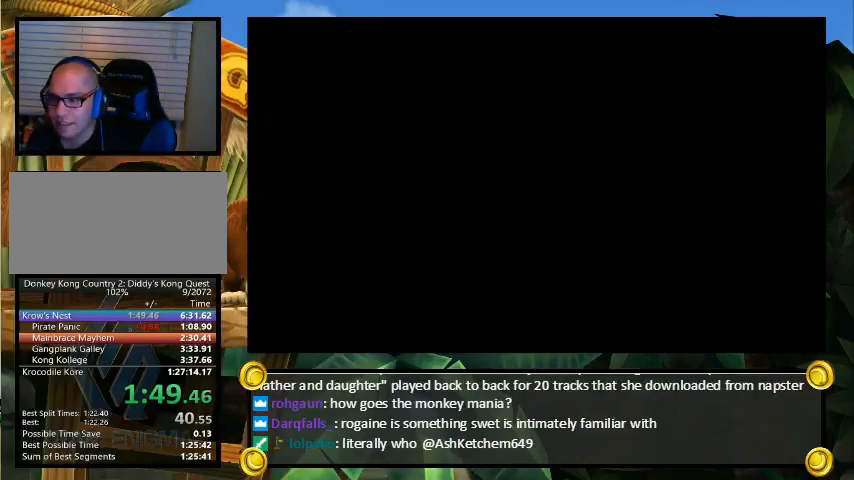
{"buttons": ["X"], "events": [[33, "A", "down"], [33, "B", "up"], [33, "X", "up"], [67, "B", "down"], [67, "Y", "up"], [100, "A", "up"], [100, "X", "down"], [133, "Y", "down"], [167, "B", "up"], [200, "B", "down"], [200, "X", "up"], [200, "Y", "up"], [233, "A", "down"], [233, "Y", "down"], [267, "B", "up"], [267, "X", "down"], [300, "A", "up"], [300, "B", "down"], [300, "Y", "up"], [367, "B", "up"], [367, "X", "up"], [367, "Y", "down"], [400, "A", "down"], [400, "B", "down"], [400, "Y", "up"], [433, "X", "down"], [467, "A", "up"], [467, "B", "up"], [467, "Y", "down"], [500, "Y", "up"]]}
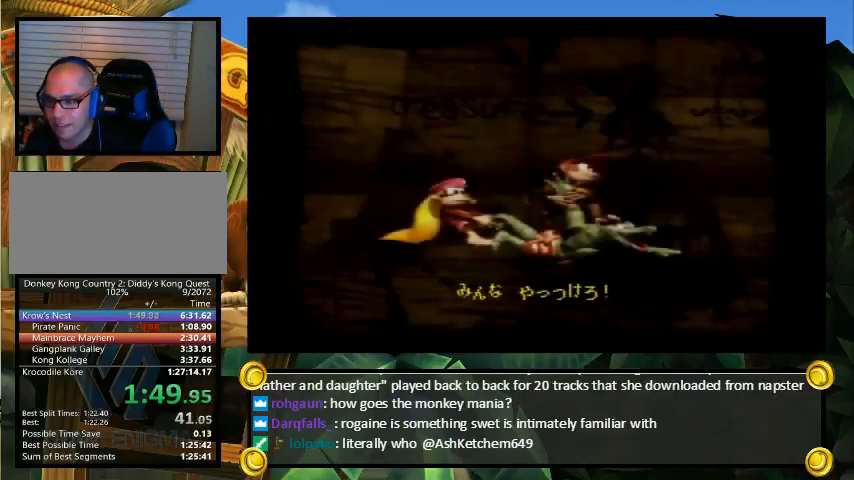
{"buttons": [], "events": [[33, "B", "down"], [33, "X", "up"], [67, "A", "down"], [67, "Y", "down"], [100, "B", "up"], [133, "Y", "up"], [167, "A", "up"], [167, "X", "down"], [267, "X", "up"]]}
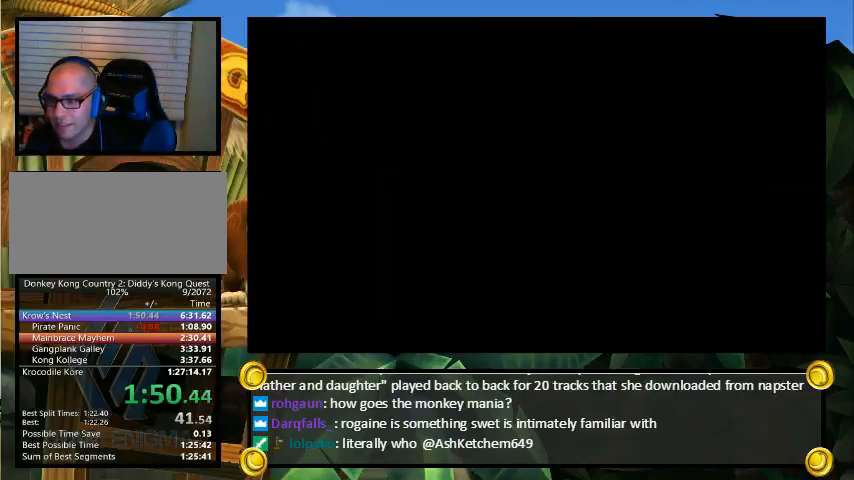
{"buttons": [], "events": []}
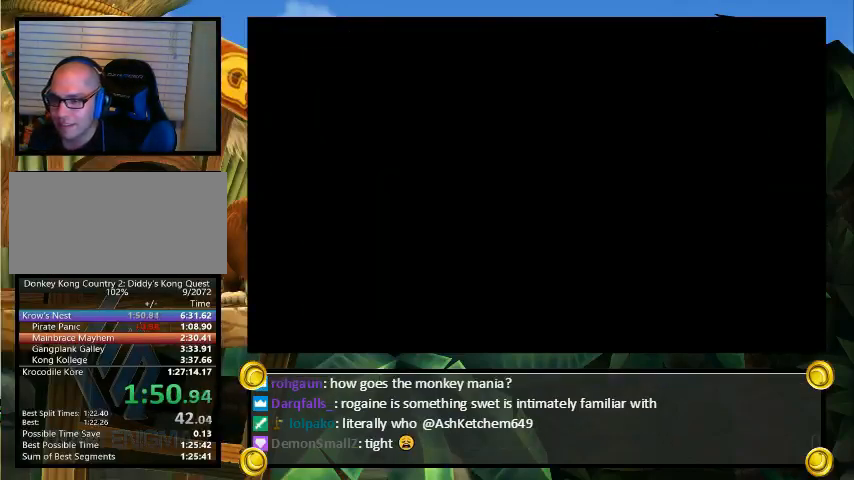
{"buttons": [], "events": []}
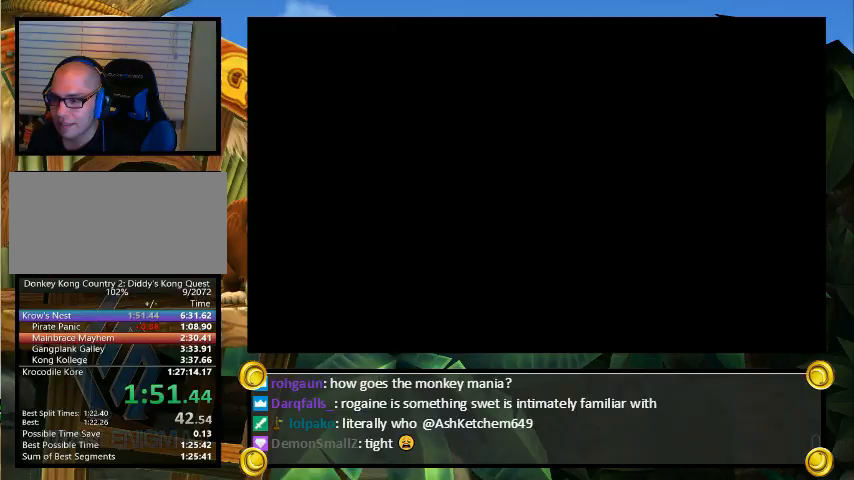
{"buttons": ["Y", "DPAD_RIGHT"], "events": [[133, "DPAD_RIGHT", "down"], [133, "Y", "down"]]}
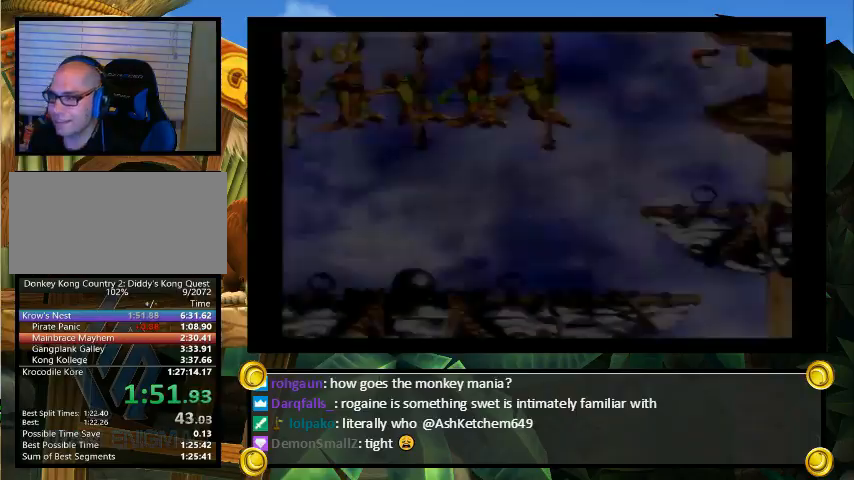
{"buttons": ["Y", "DPAD_RIGHT"], "events": []}
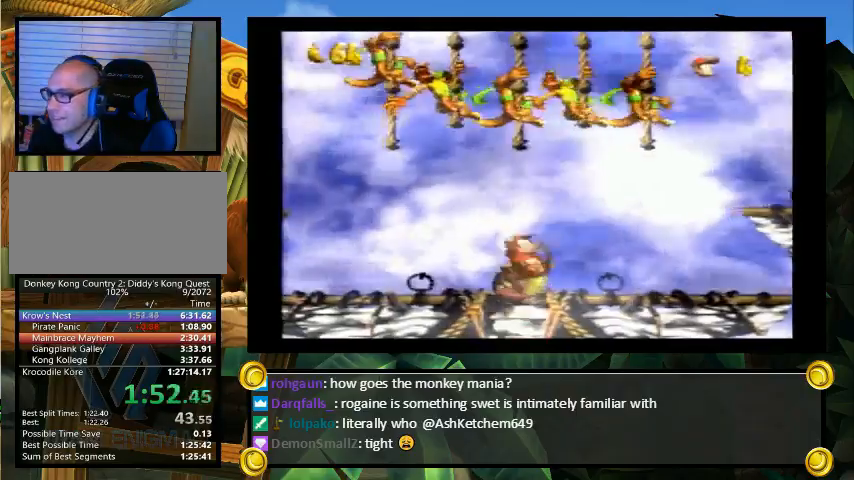
{"buttons": ["Y", "DPAD_RIGHT"], "events": [[200, "B", "down"], [200, "DPAD_UP", "down"], [267, "B", "up"], [333, "DPAD_UP", "up"]]}
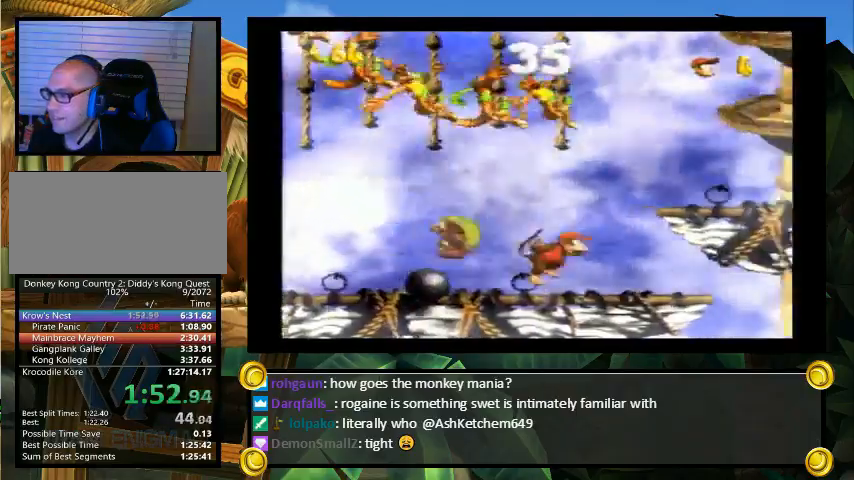
{"buttons": ["Y"], "events": [[133, "DPAD_RIGHT", "up"], [167, "B", "down"], [233, "B", "up"]]}
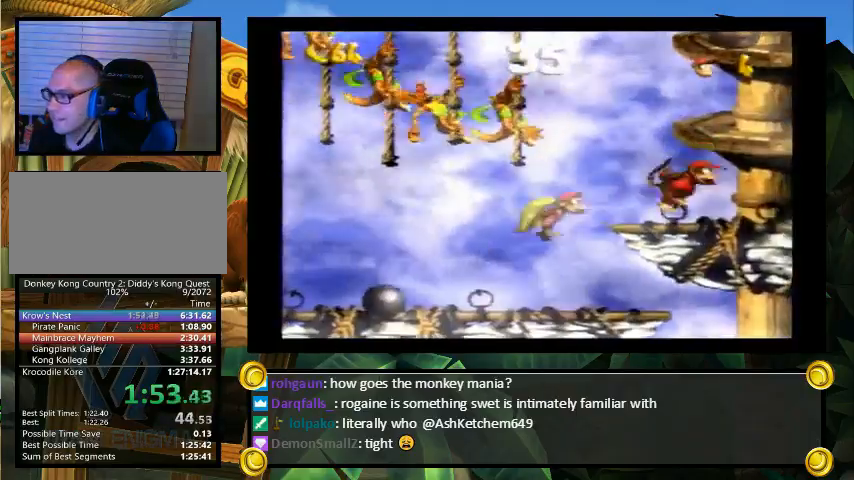
{"buttons": ["Y"], "events": [[167, "B", "down"], [233, "B", "up"]]}